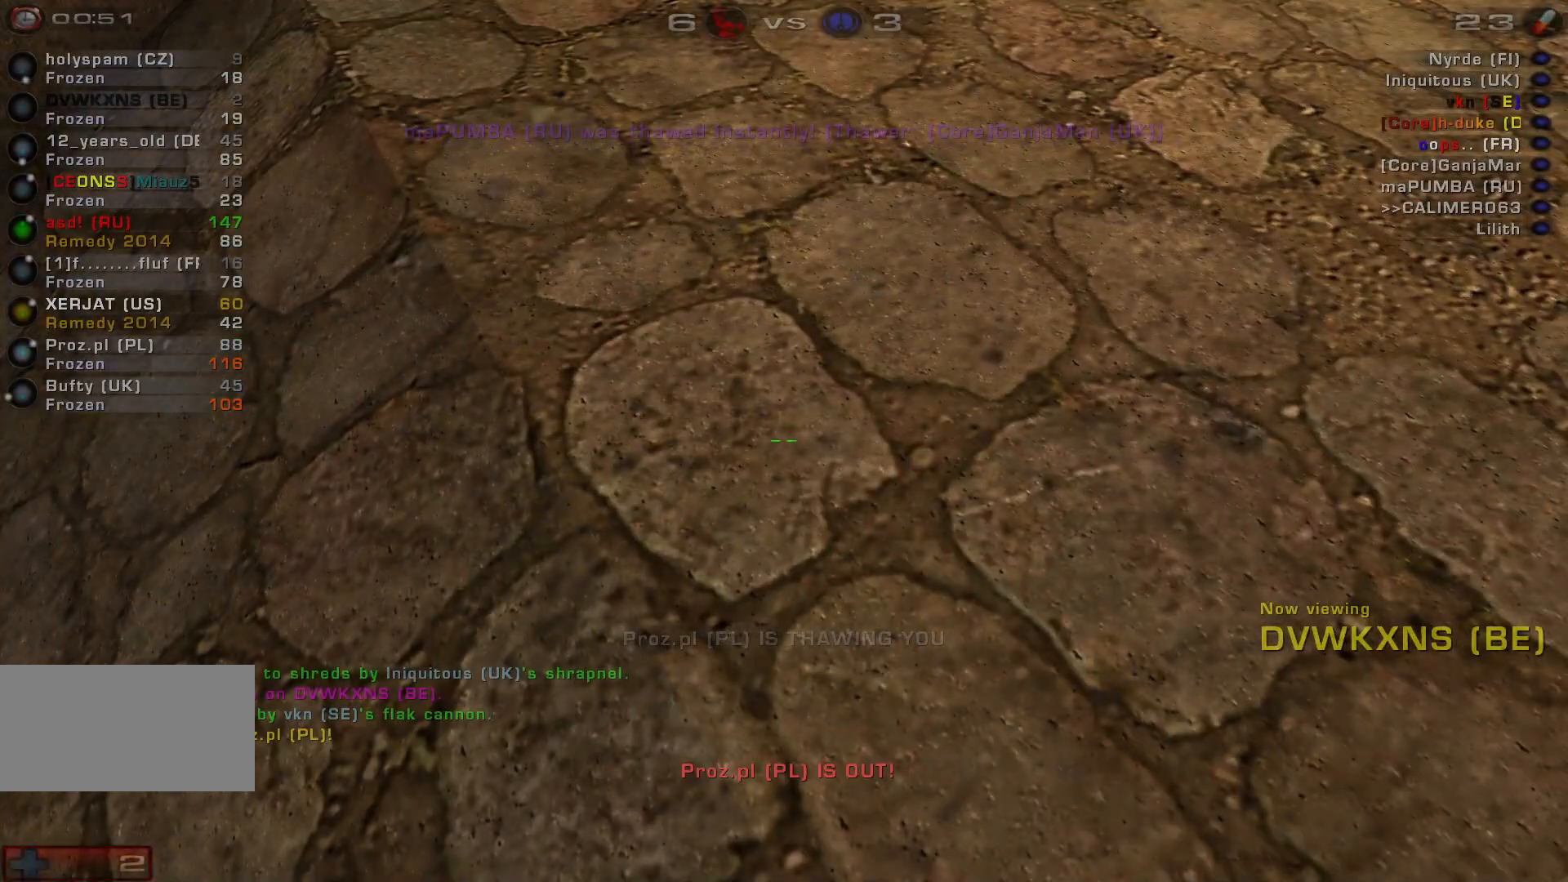
Gameplay with keyboard and mouse; each line is a JSON object with the keys and mouse buttons held at the frame after it. "events" lists presses ("down") and releases ("up") of "a", "c", "ctrl", "d", "e", "f", "q", "r", "s", "shift", "space", "w", "mouse_left", "mouse_wheel", "mouse_right", "mouse_mb4" and "mouse_mb5" between this image and that frame as [ms after this image, input, new state], when the widget could be followed in between. "mouse_left", "mouse_wheel", "mouse_right", "mouse_mb4", "mouse_mb5" = the "left", "wheel", "right", "mb4", "mb5" buttons of the "mouse" list. No other keys are recorded. "wheel" means that the mouse wheel is clicked or scrolled. Mouse movement is not recorded.
{"keys": [], "mouse": [], "events": [[200, "mouse_left", "down"], [367, "mouse_left", "up"]]}
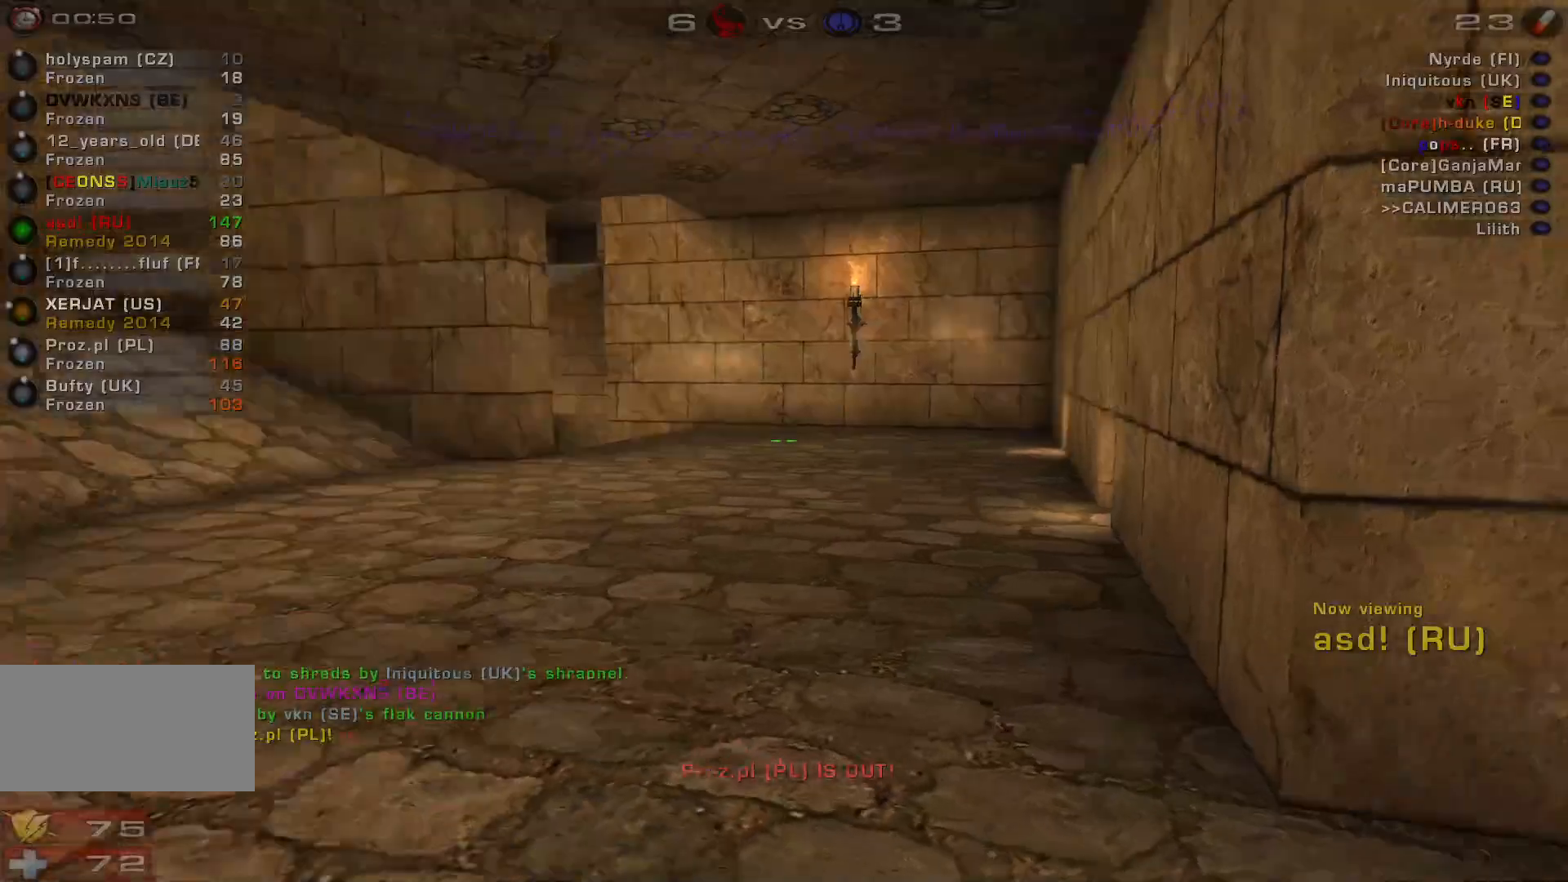
{"keys": [], "mouse": [], "events": []}
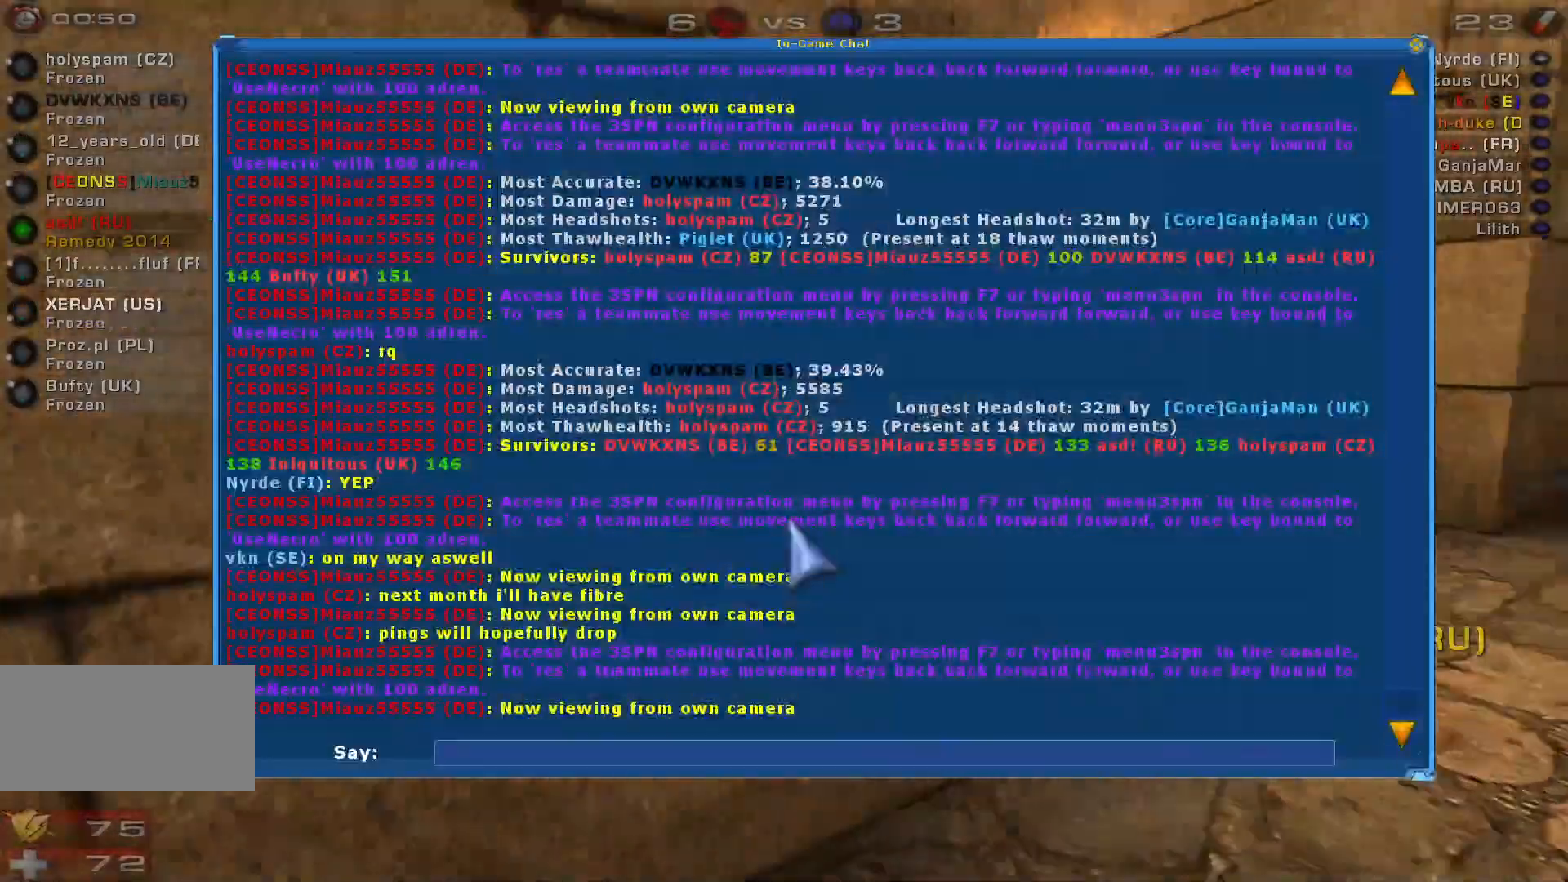
{"keys": [], "mouse": [], "events": []}
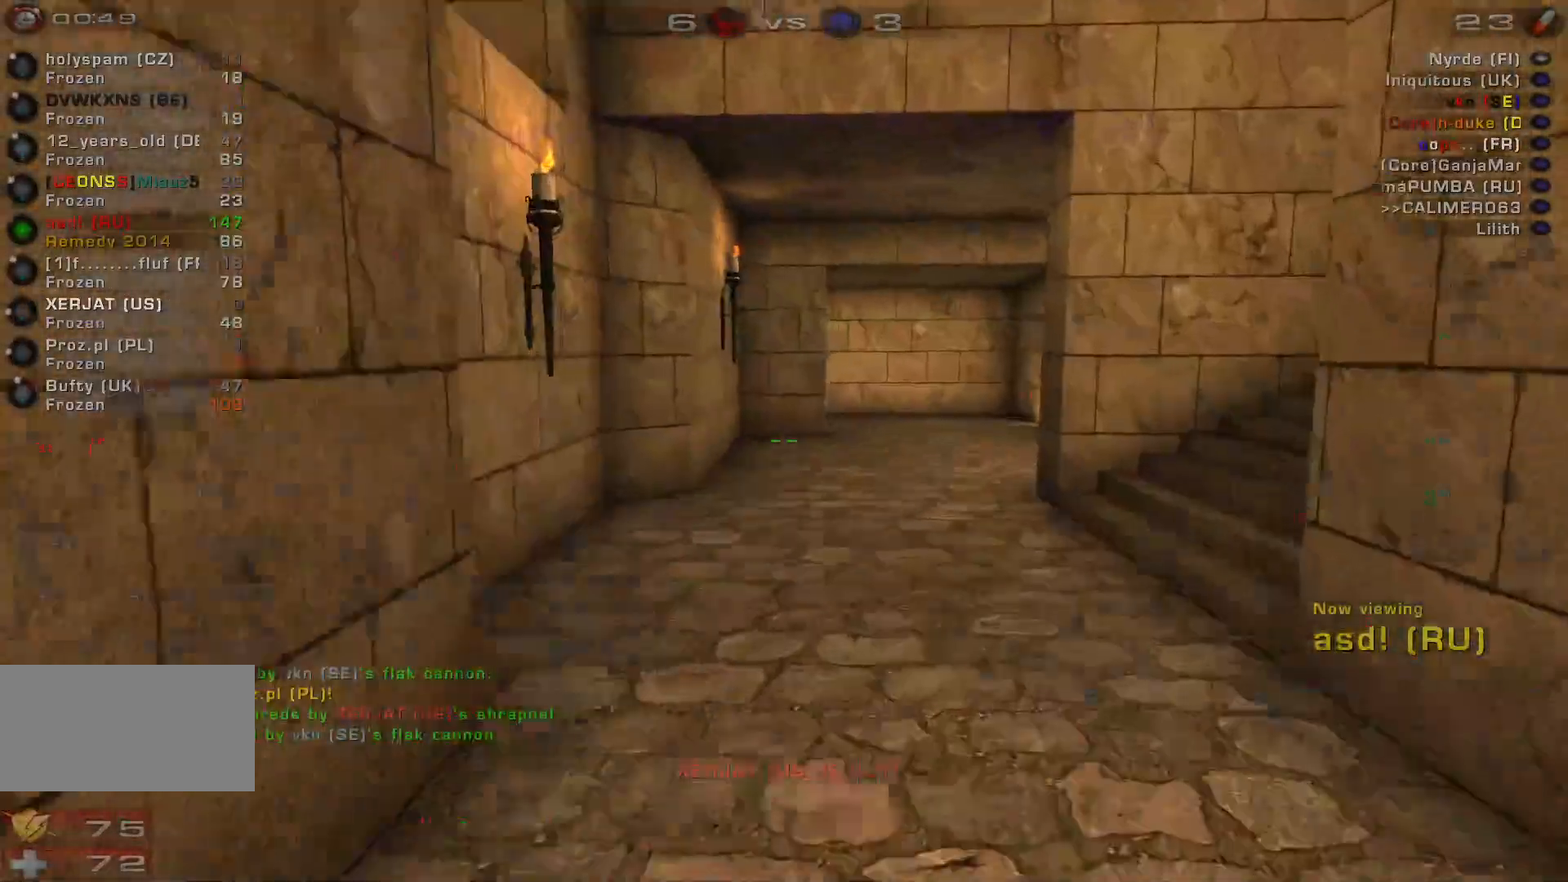
{"keys": [], "mouse": [], "events": []}
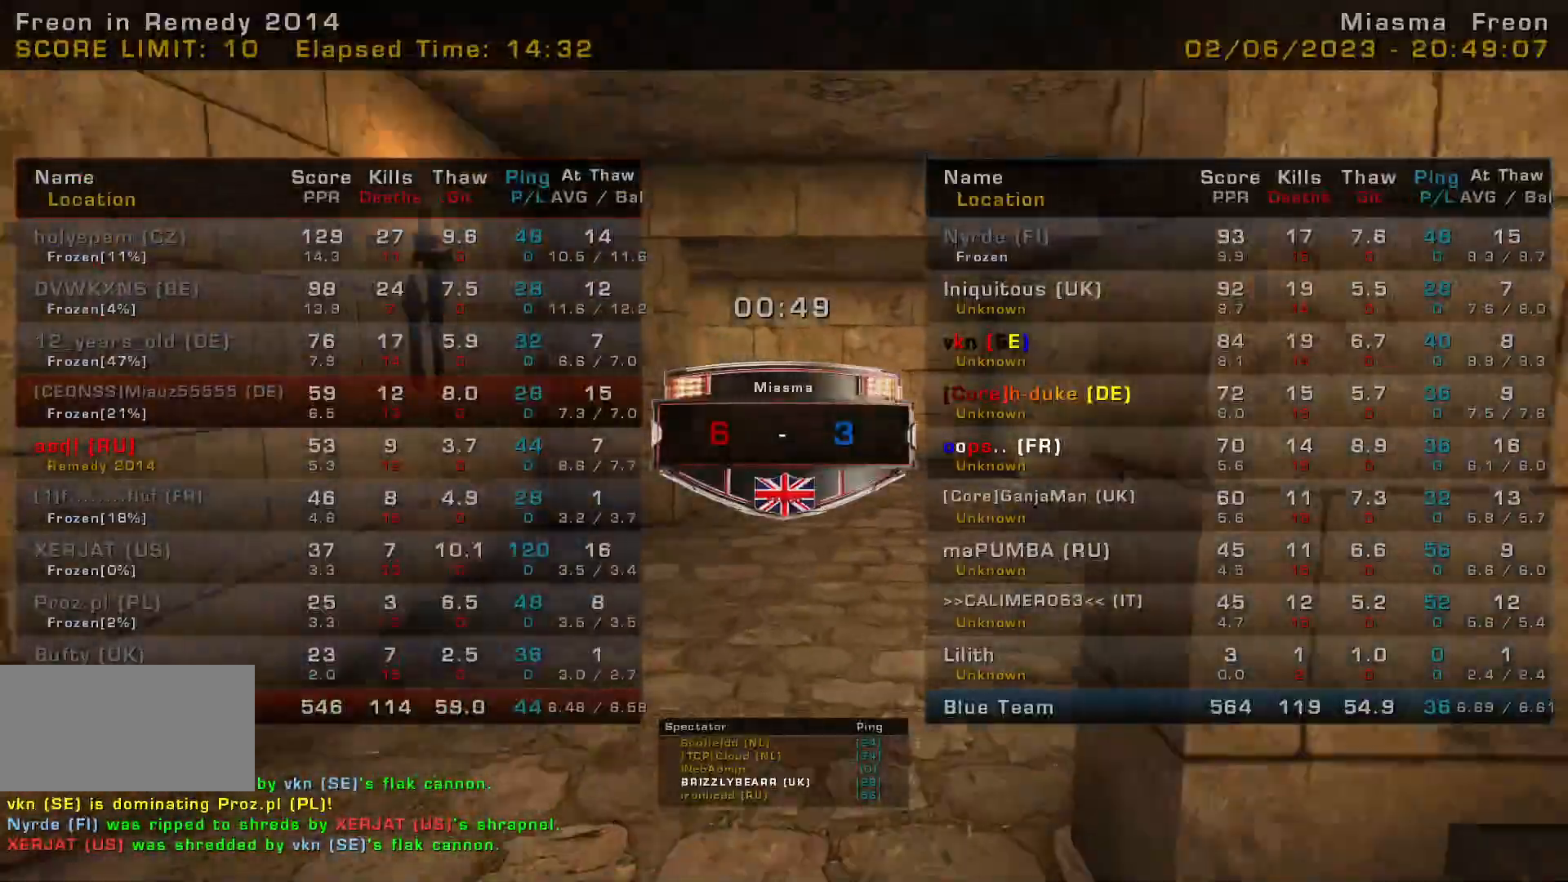
{"keys": [], "mouse": [], "events": []}
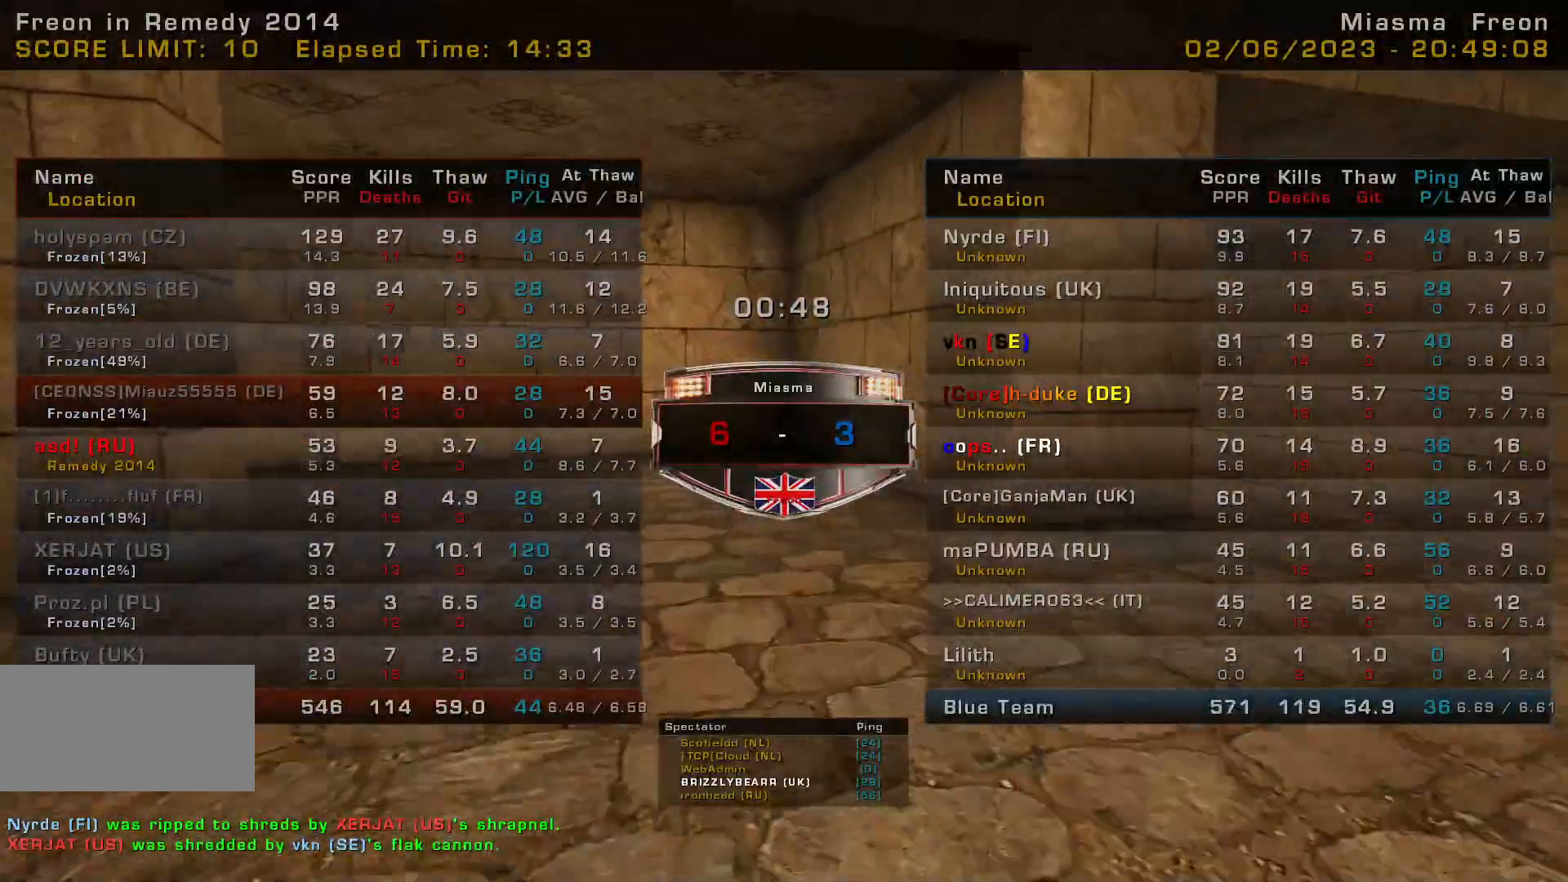
{"keys": [], "mouse": [], "events": []}
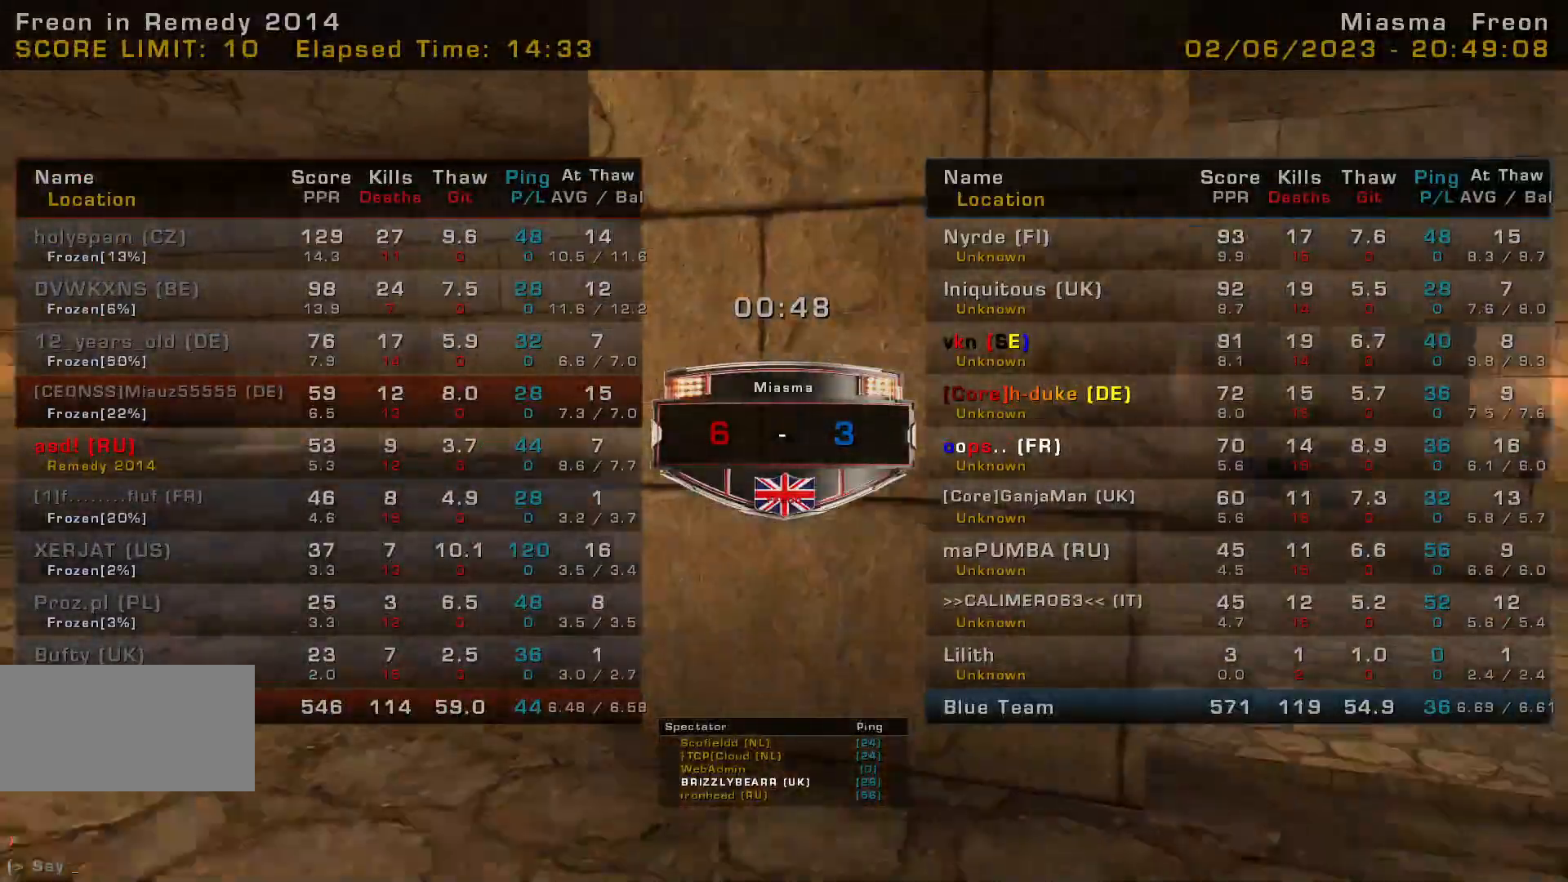
{"keys": [], "mouse": [], "events": []}
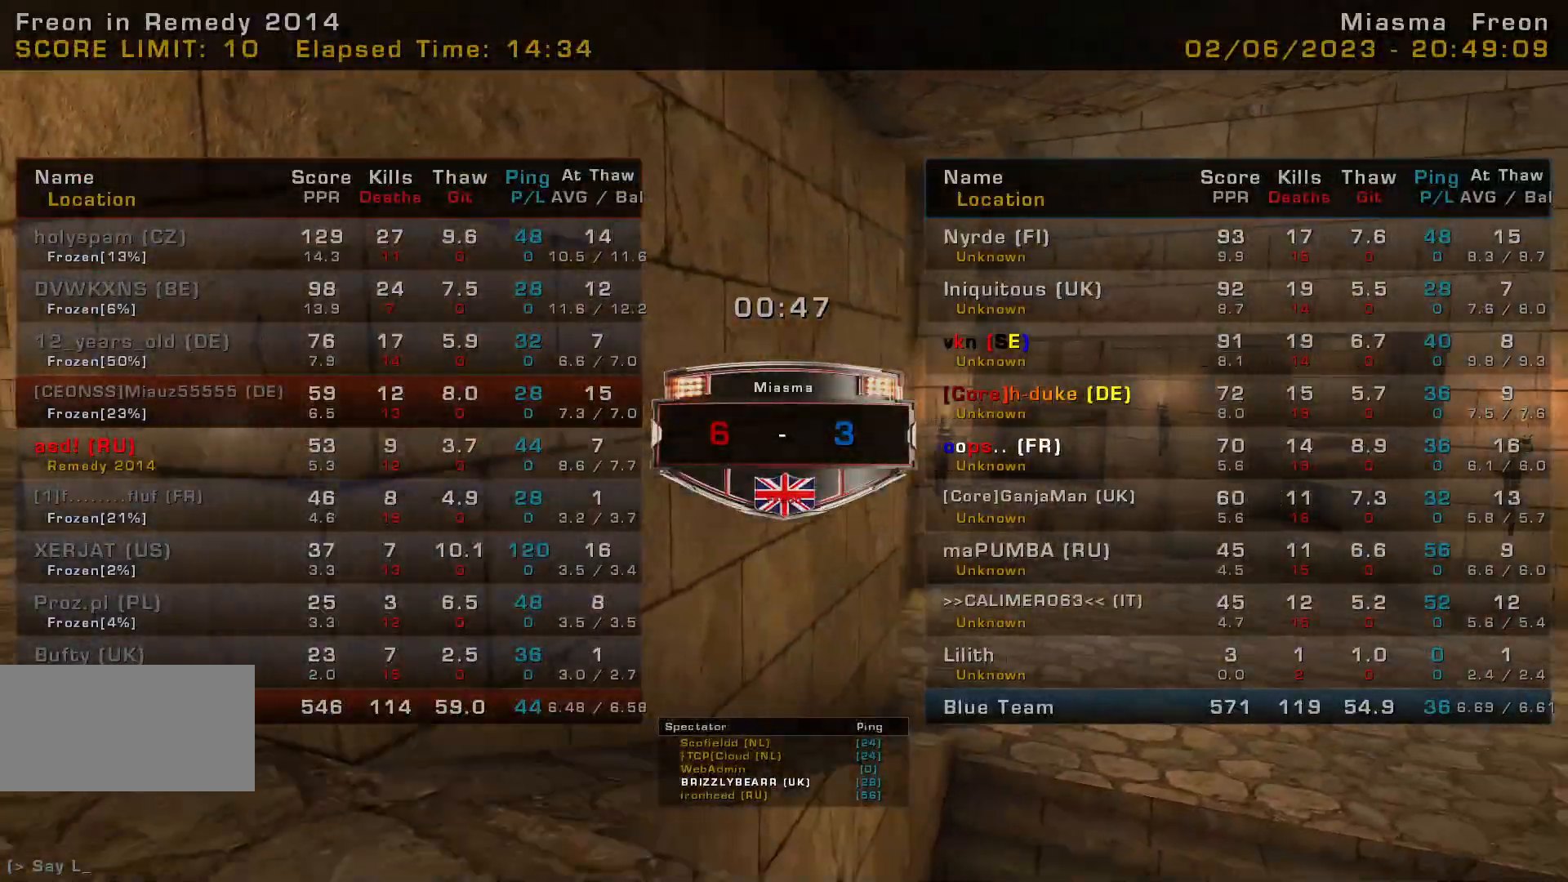
{"keys": [], "mouse": [], "events": []}
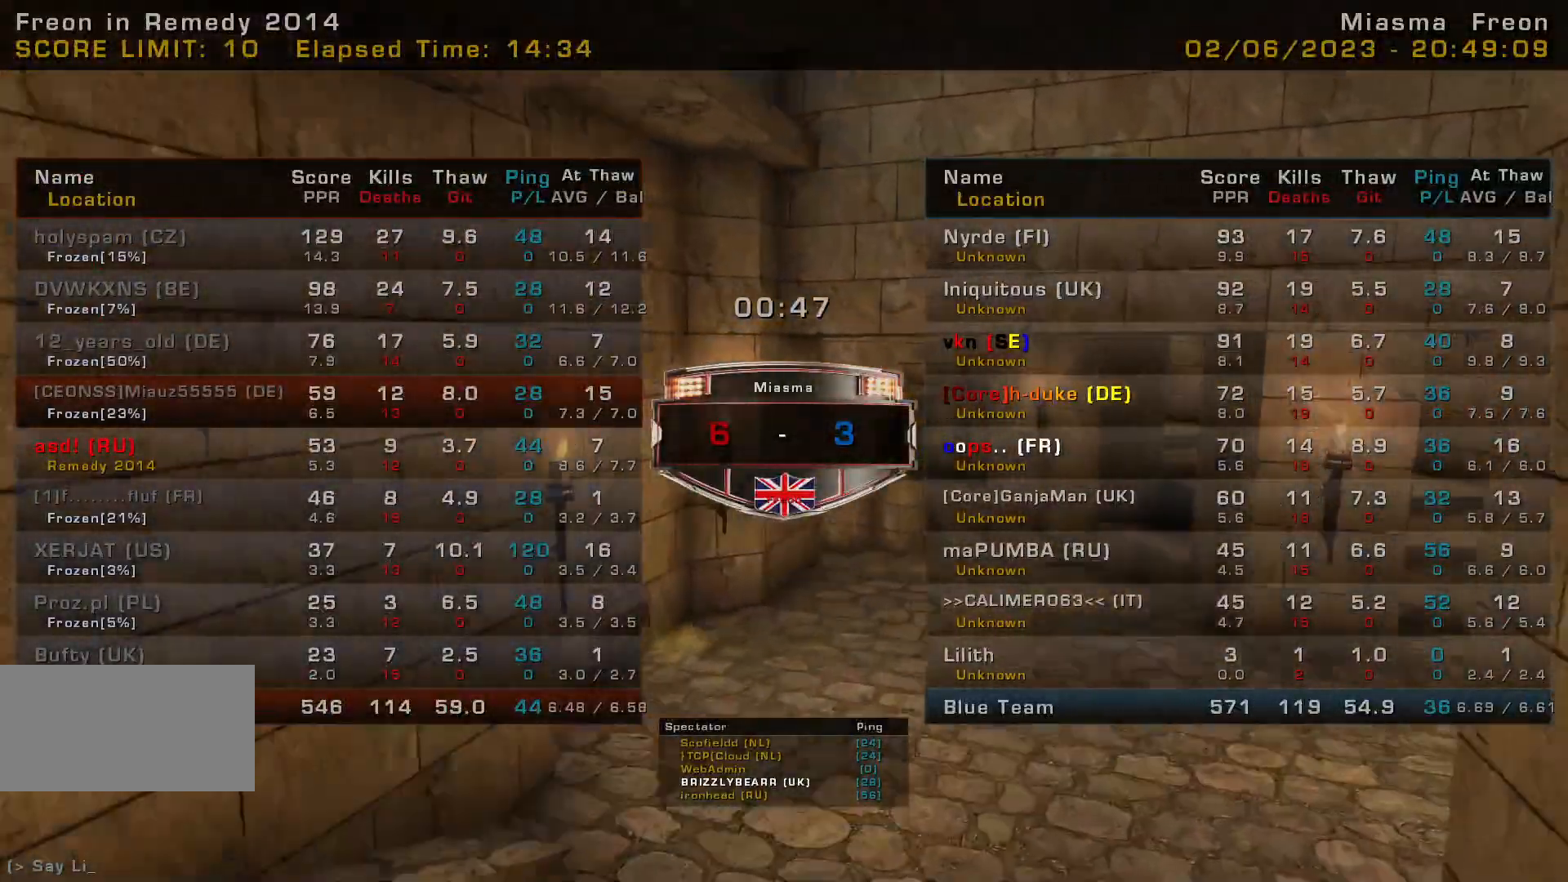
{"keys": [], "mouse": [], "events": []}
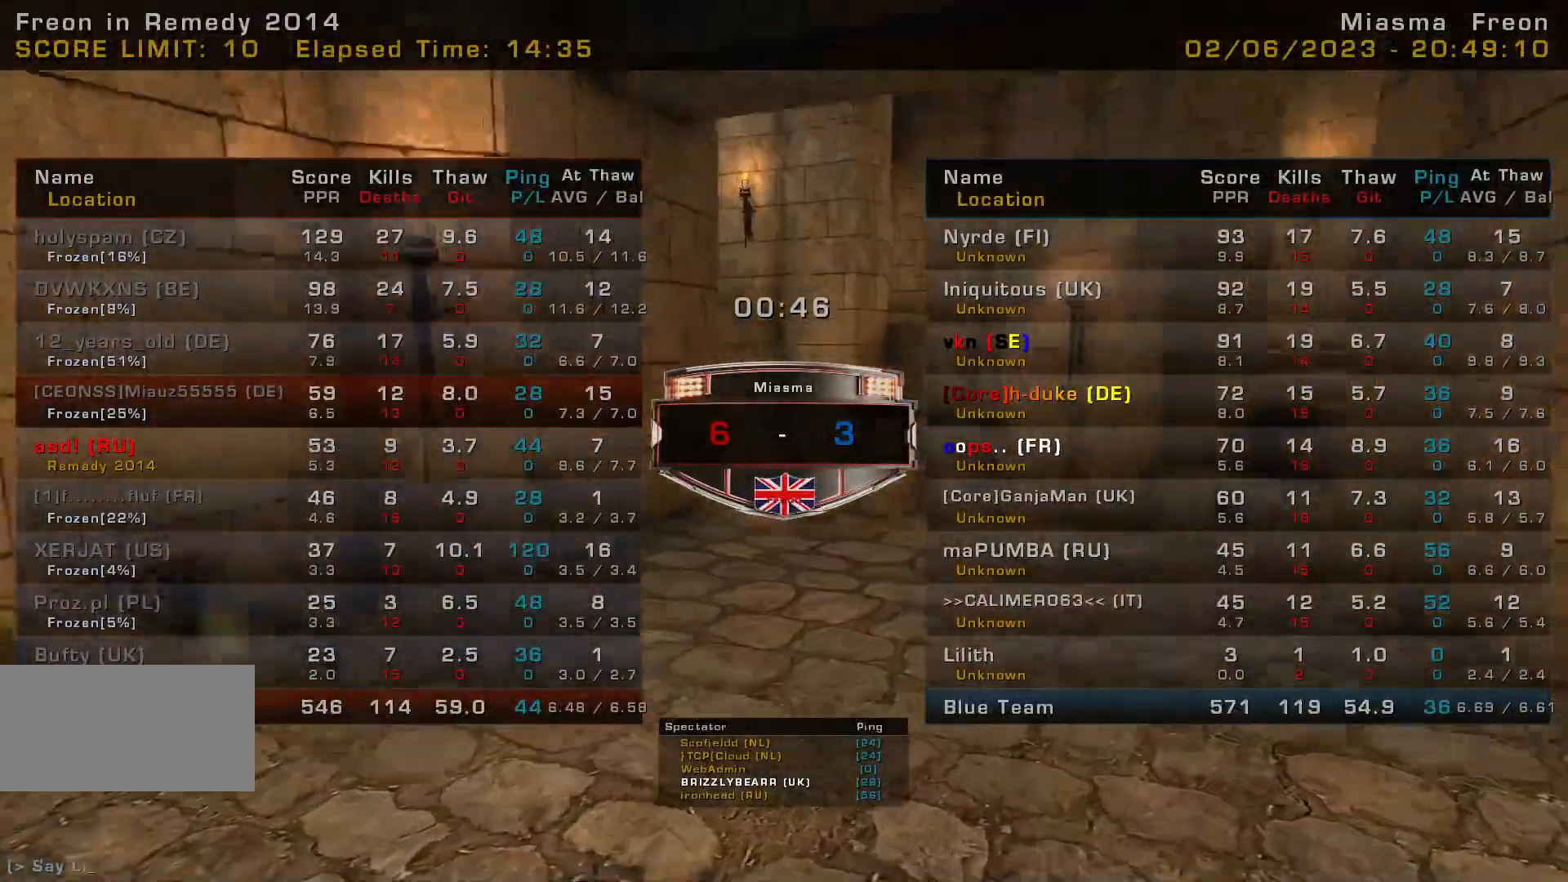
{"keys": [], "mouse": [], "events": []}
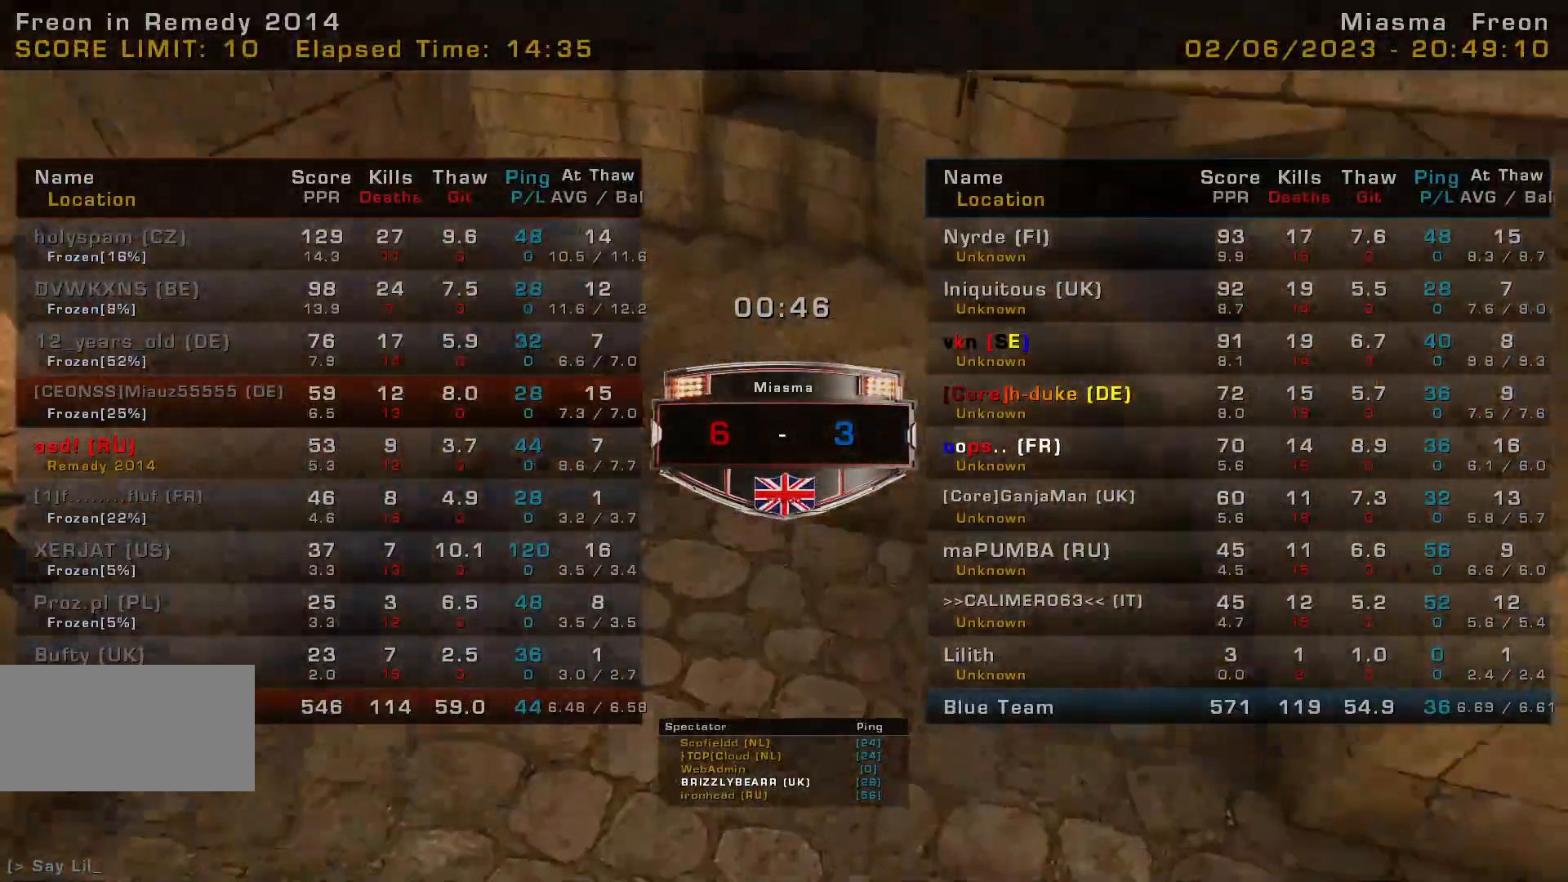
{"keys": [], "mouse": [], "events": []}
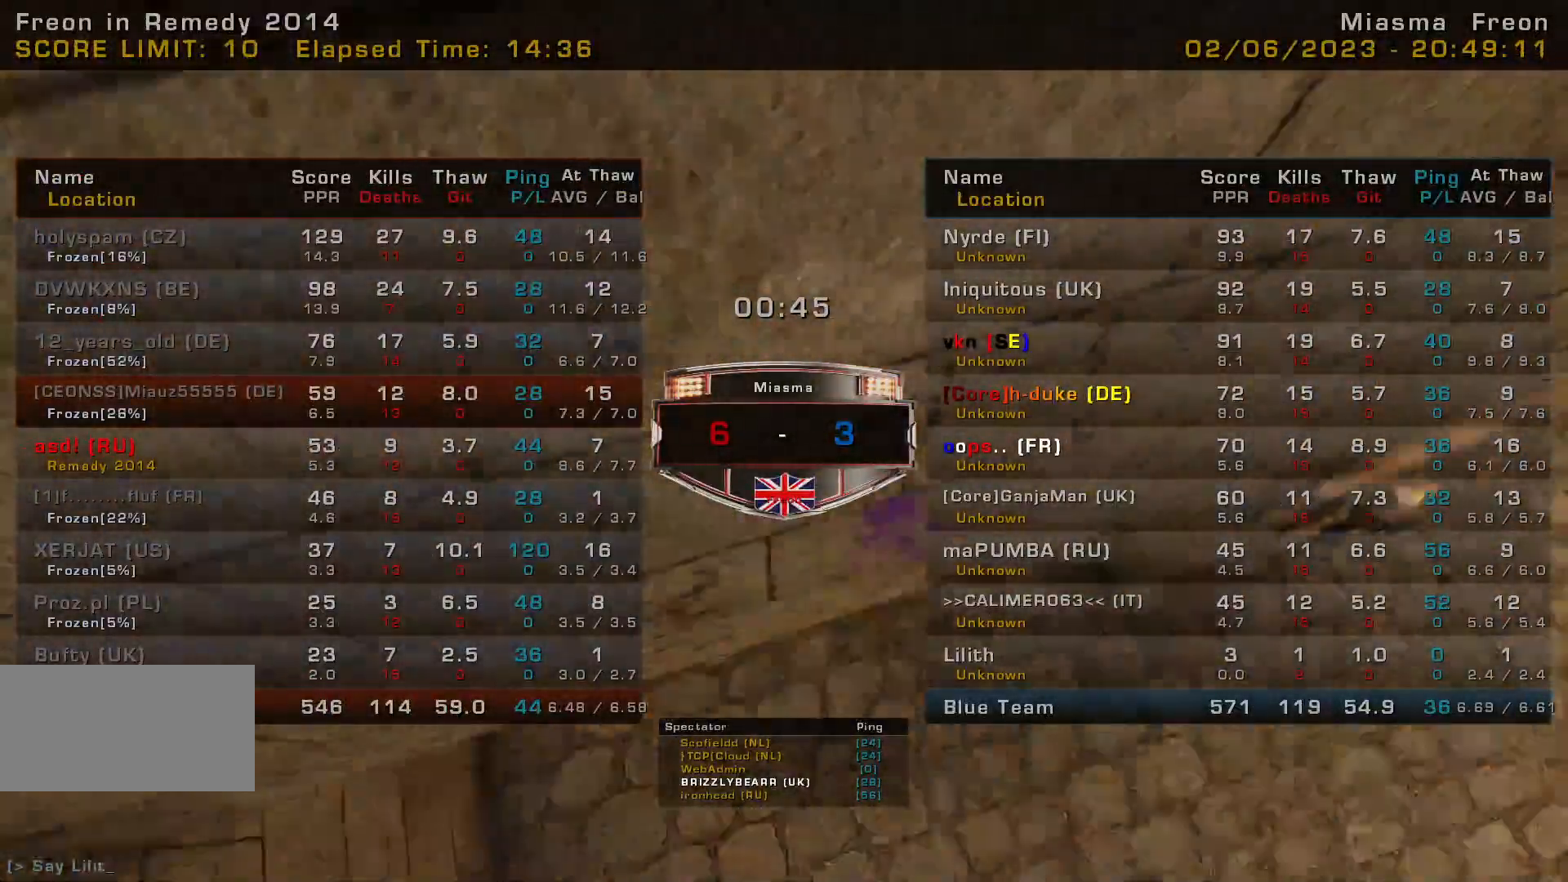
{"keys": [], "mouse": [], "events": [[167, "space", "down"], [300, "space", "up"]]}
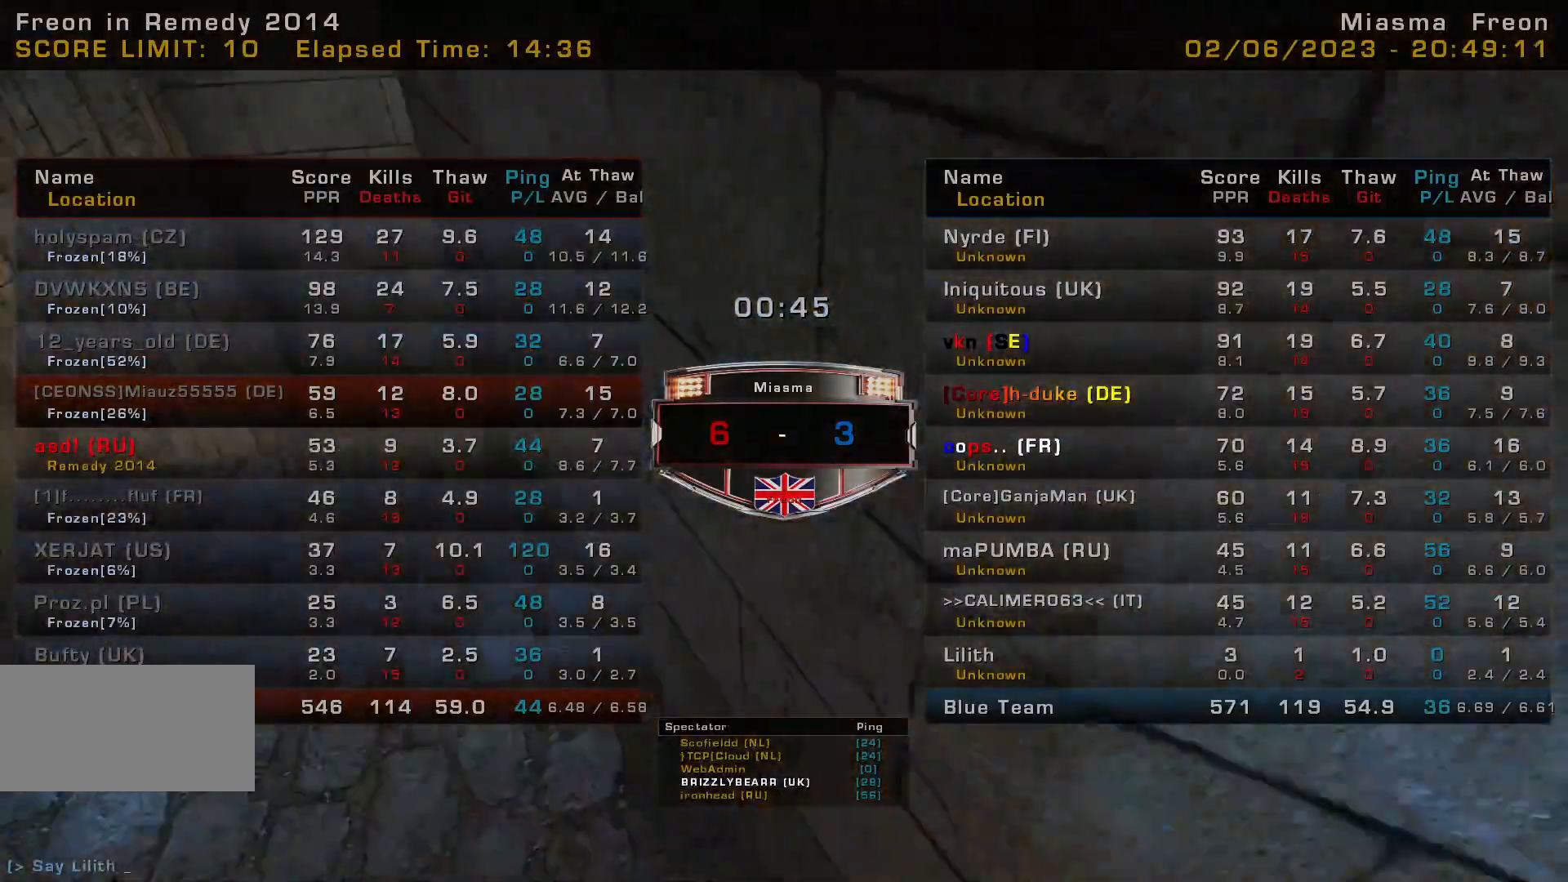
{"keys": [], "mouse": [], "events": [[200, "s", "down"], [300, "s", "up"], [333, "space", "down"], [467, "space", "up"]]}
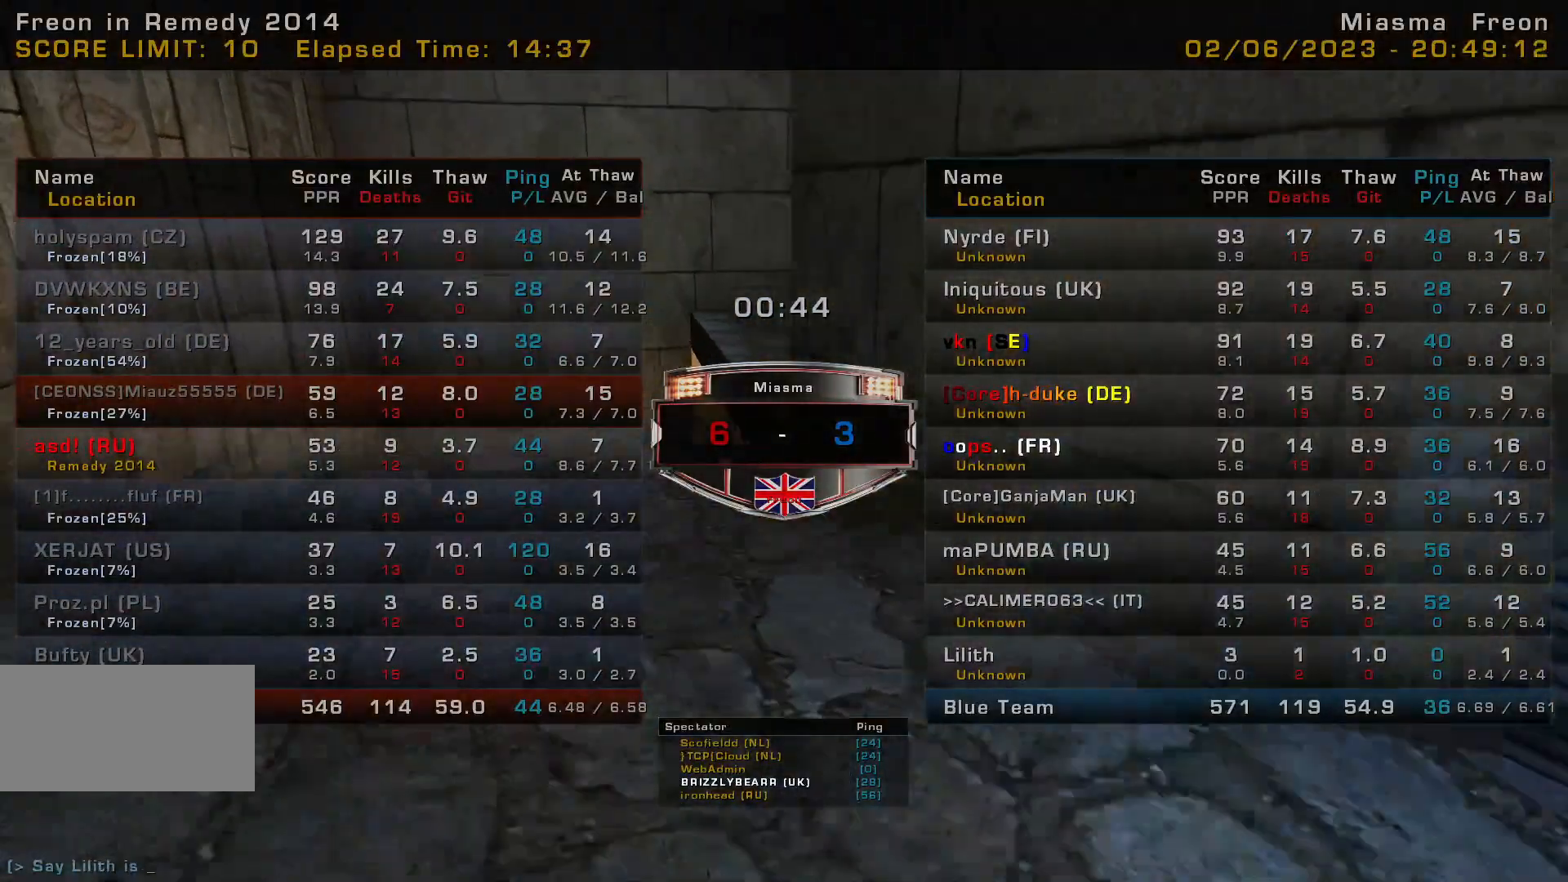
{"keys": ["space"], "mouse": [], "events": [[433, "space", "down"]]}
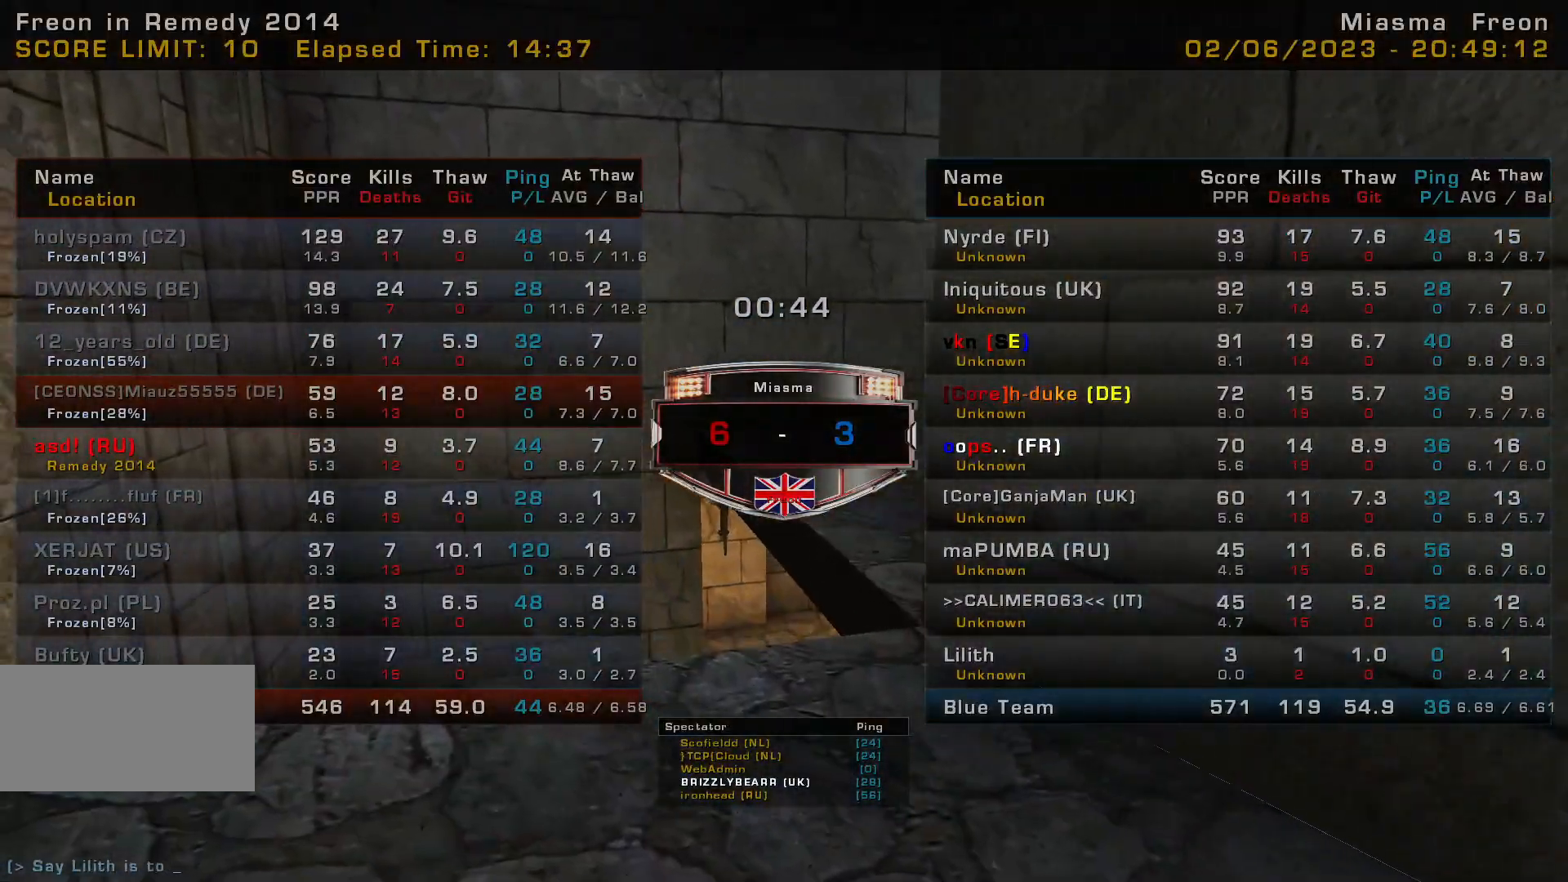
{"keys": [], "mouse": [], "events": [[100, "space", "up"], [233, "s", "down"], [367, "s", "up"]]}
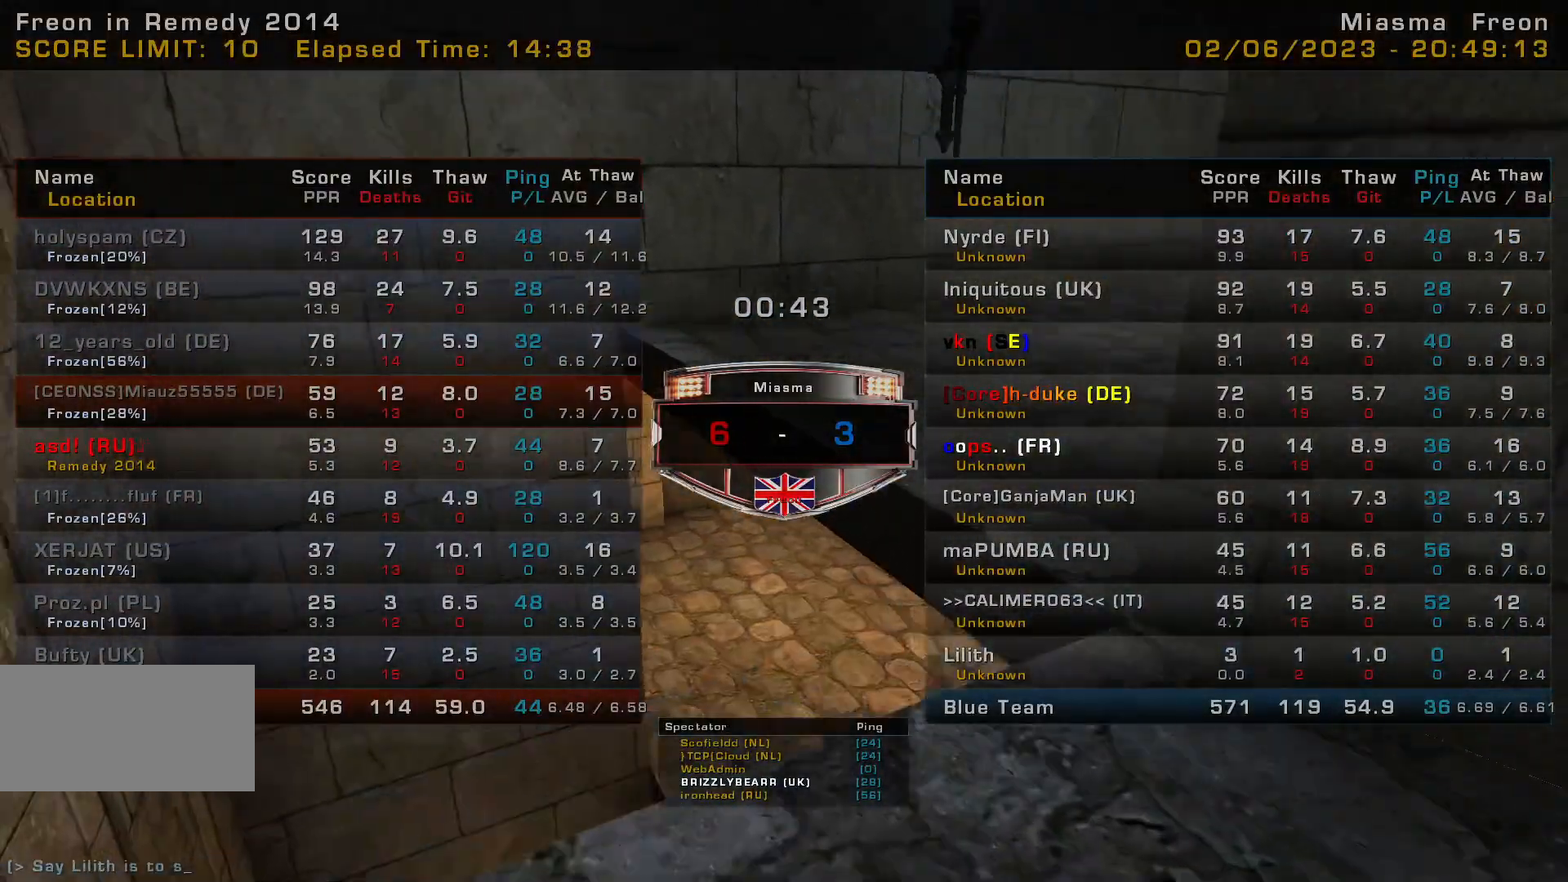
{"keys": [], "mouse": [], "events": [[200, "r", "down"], [333, "r", "up"]]}